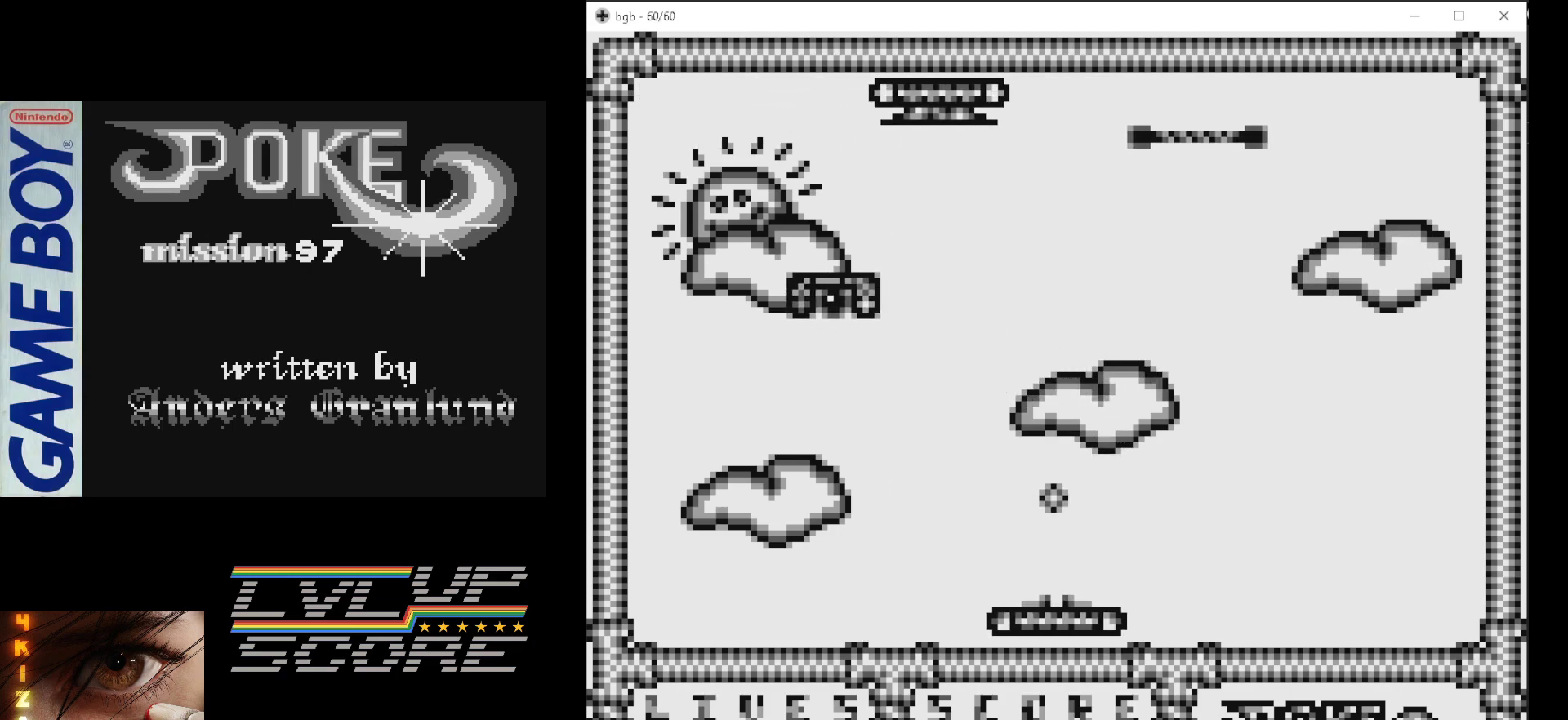
Gameplay with a controller (Nintendo layout); each line is a JSON object with the inputs held at the frame after it. "events" lists button and stick changes between this image and that frame as [ms after this image, input, new state], when the widget could be followed in between. Not read: L3 R3.
{"buttons": [], "events": [[200, "DPAD_RIGHT", "up"]]}
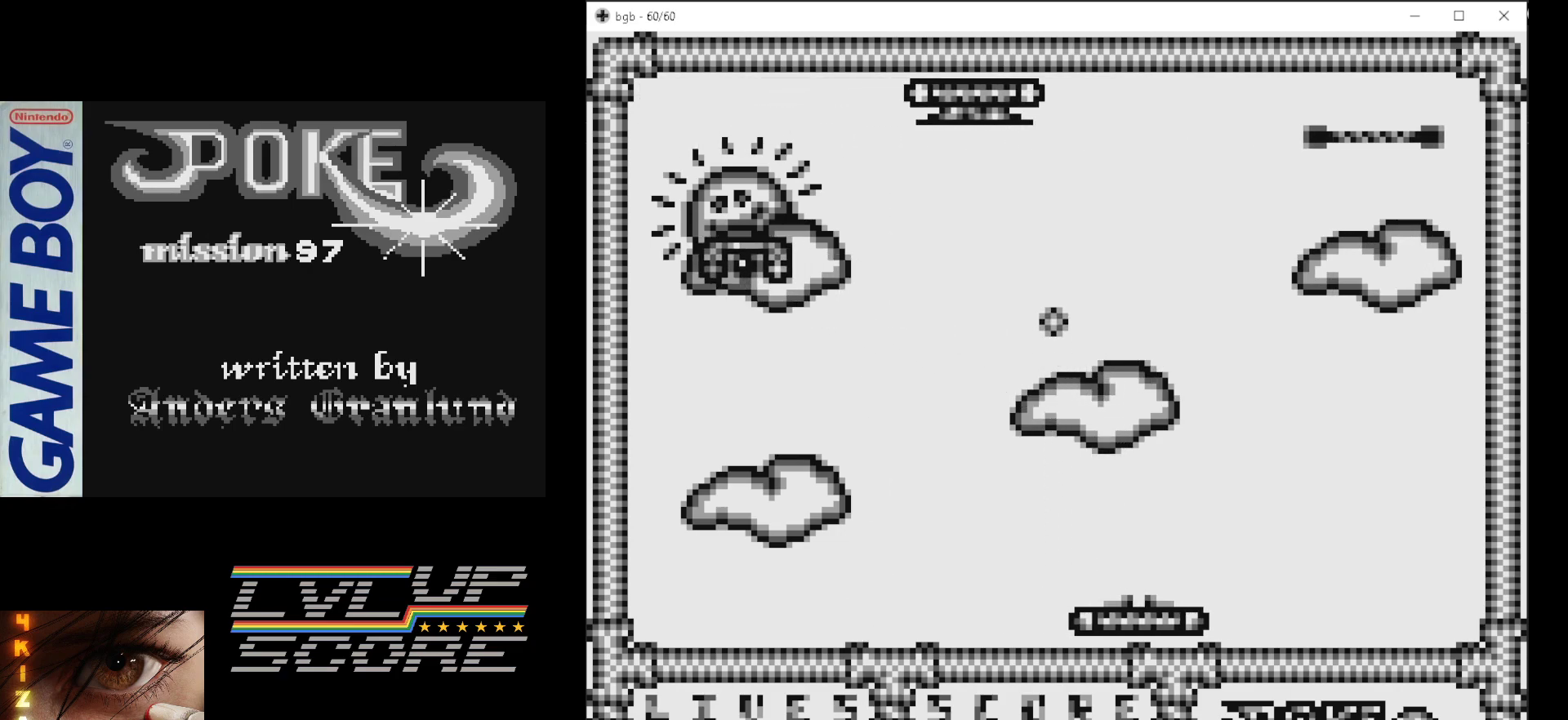
{"buttons": [], "events": [[267, "DPAD_LEFT", "down"], [433, "DPAD_LEFT", "up"]]}
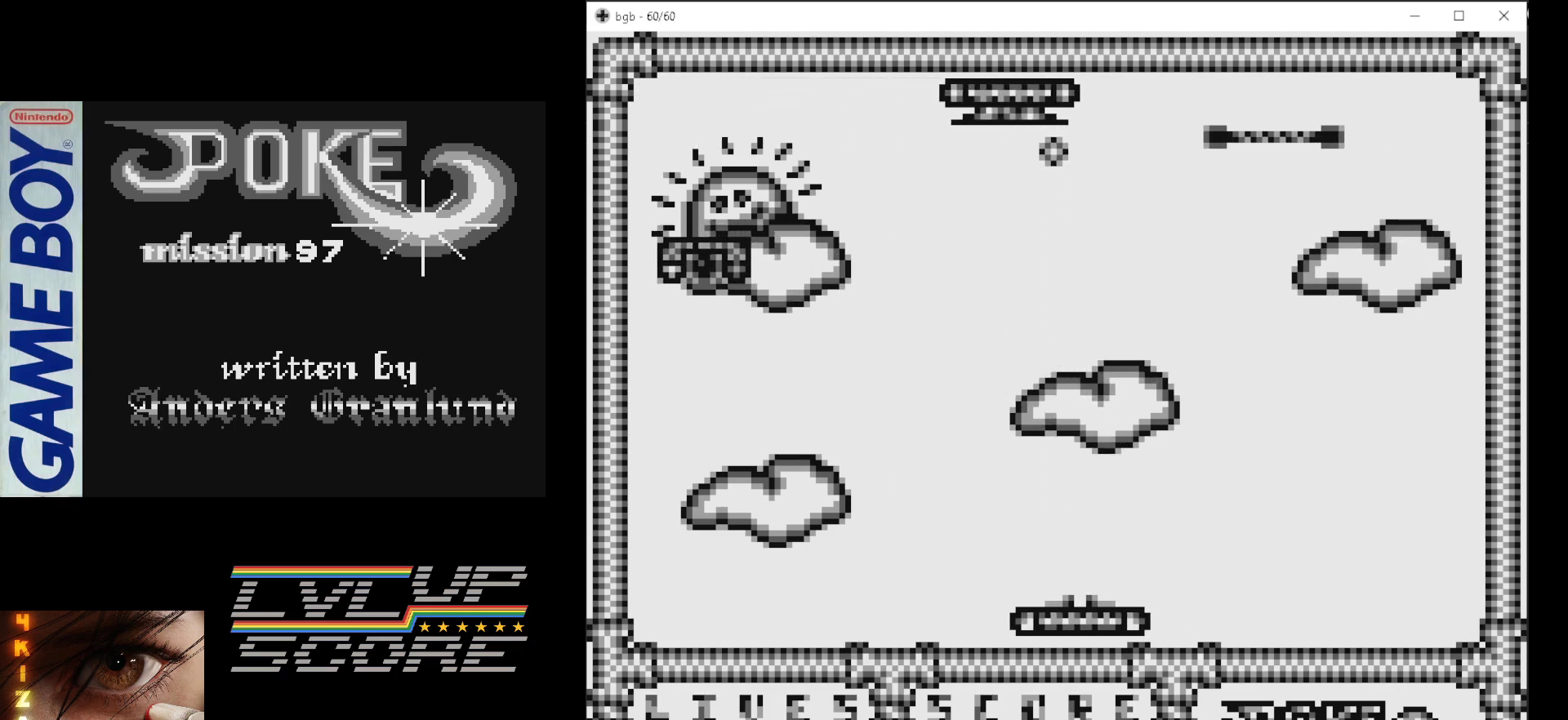
{"buttons": [], "events": [[117, "DPAD_RIGHT", "down"], [267, "DPAD_RIGHT", "up"]]}
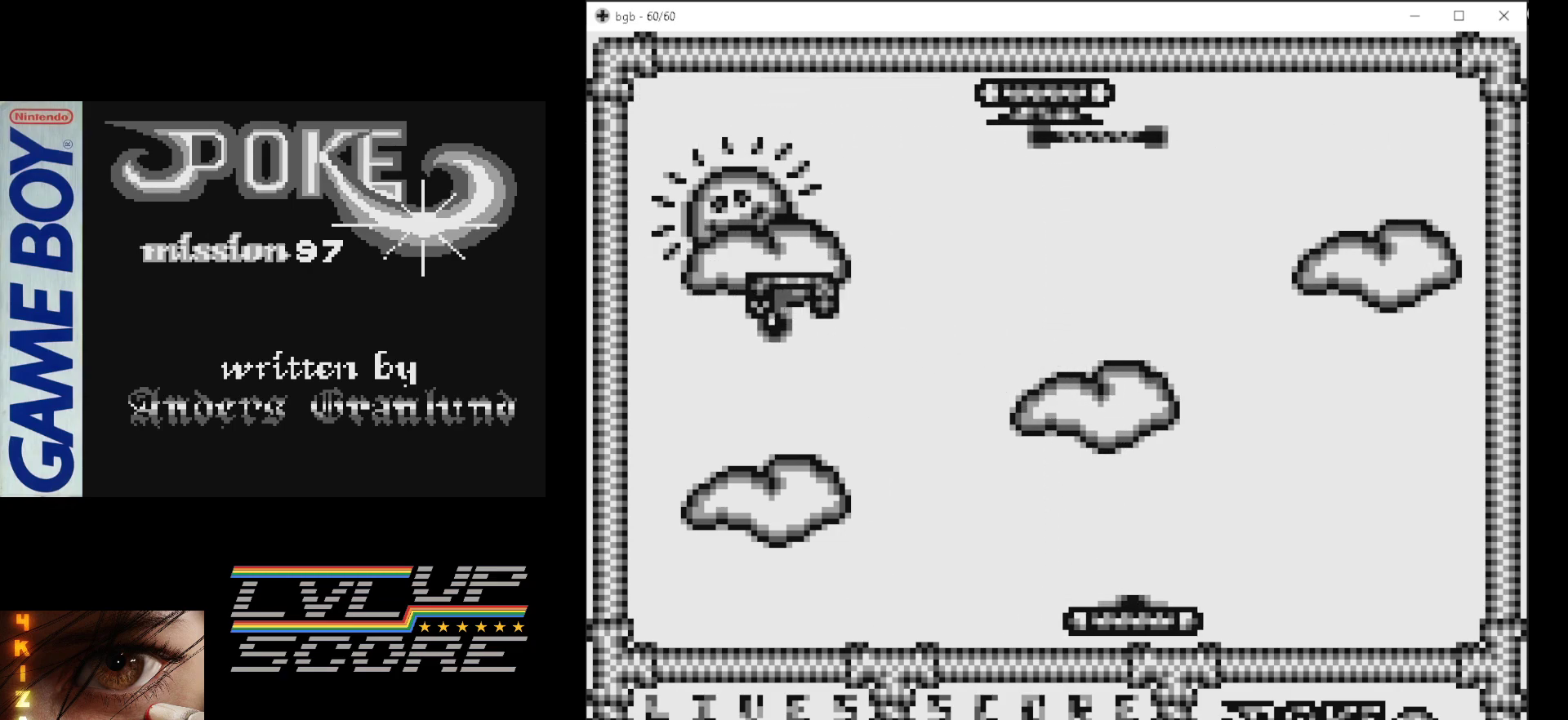
{"buttons": [], "events": [[150, "DPAD_RIGHT", "down"], [233, "B", "down"], [250, "DPAD_RIGHT", "up"], [417, "B", "up"]]}
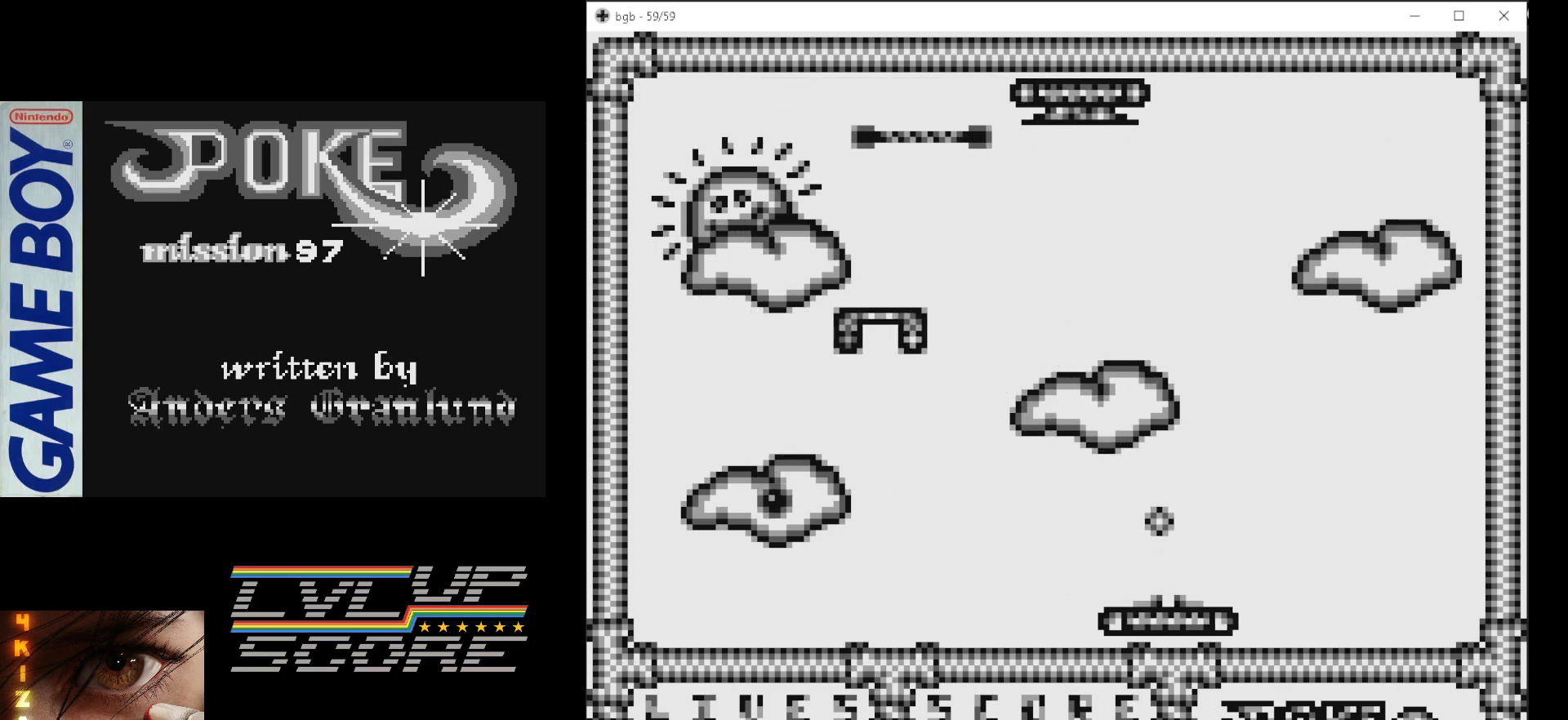
{"buttons": [], "events": [[150, "DPAD_RIGHT", "down"], [500, "DPAD_RIGHT", "up"]]}
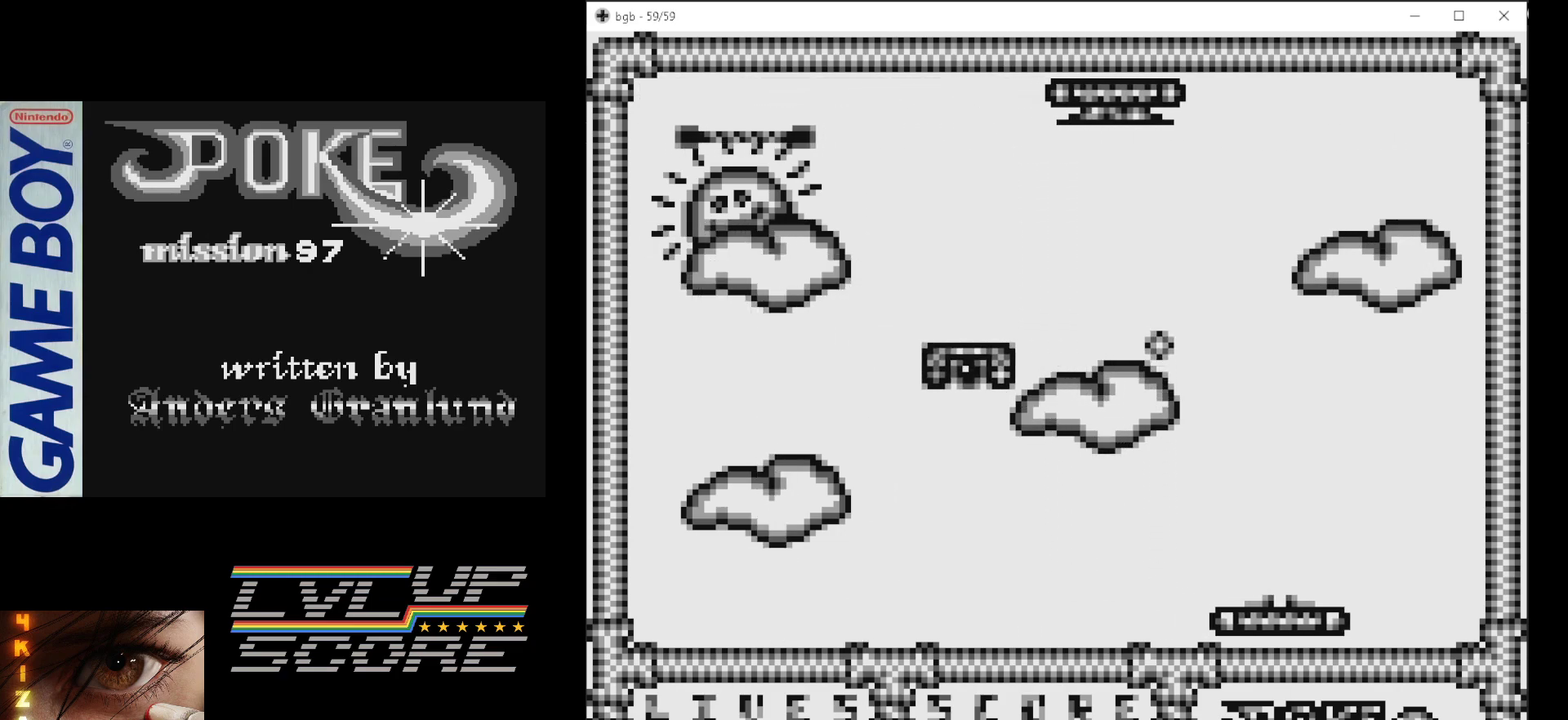
{"buttons": [], "events": []}
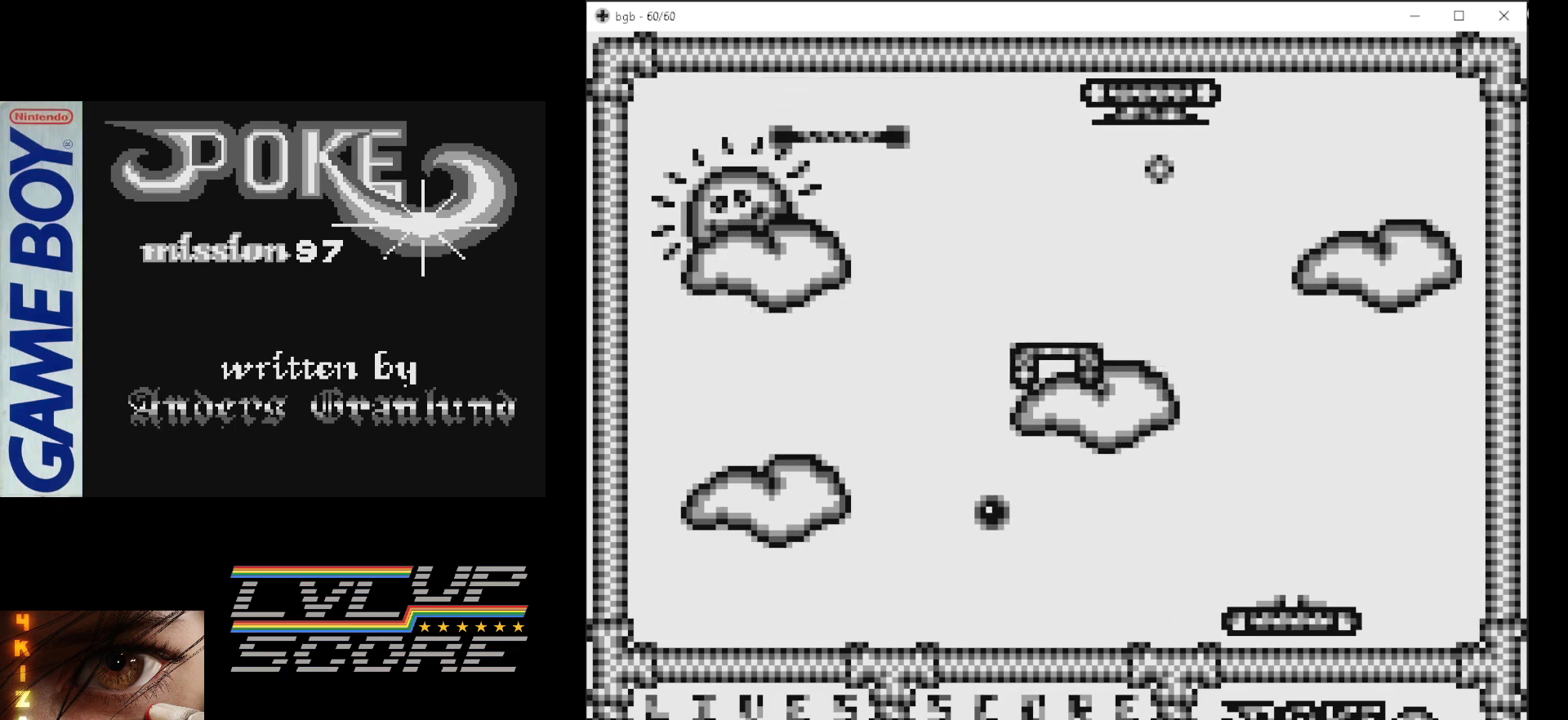
{"buttons": [], "events": []}
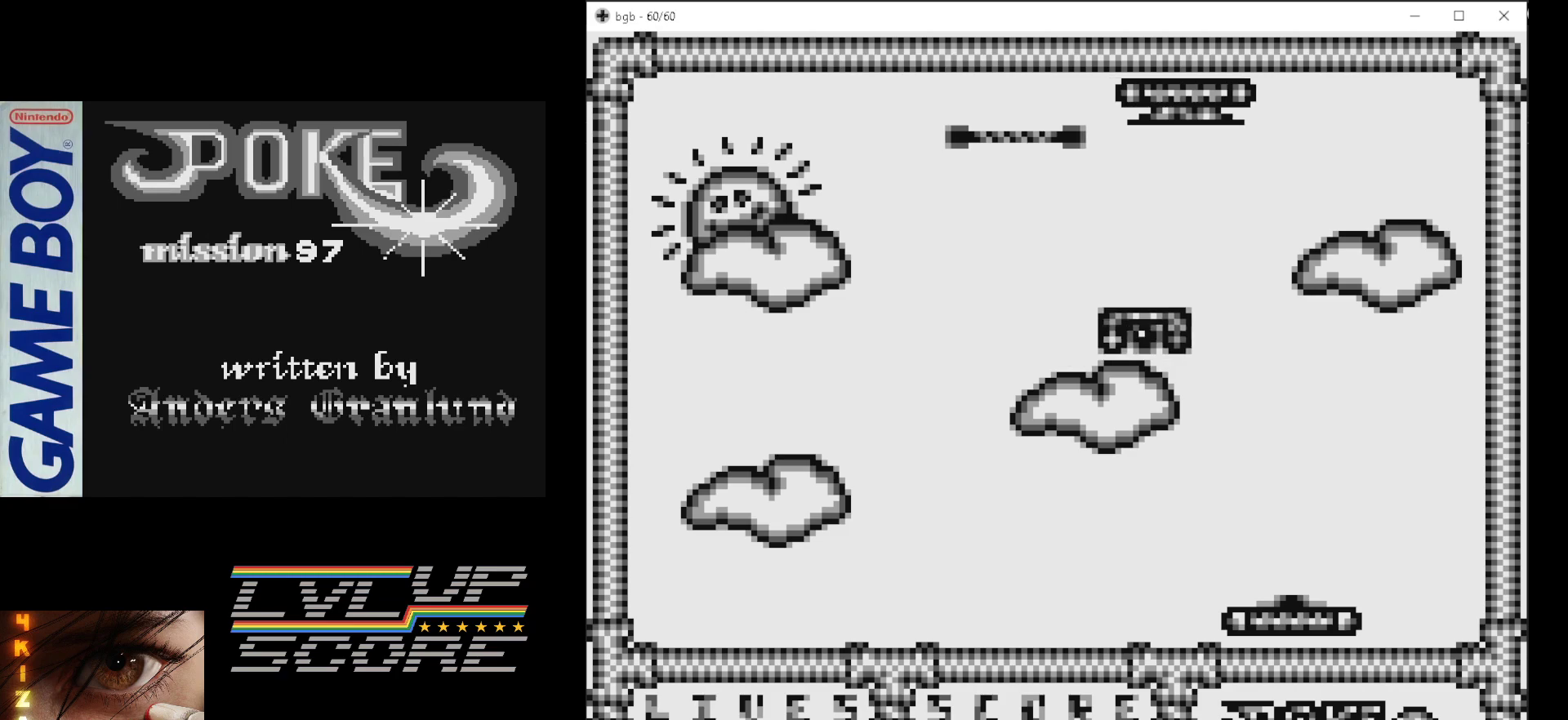
{"buttons": [], "events": [[117, "DPAD_LEFT", "down"], [367, "DPAD_LEFT", "up"]]}
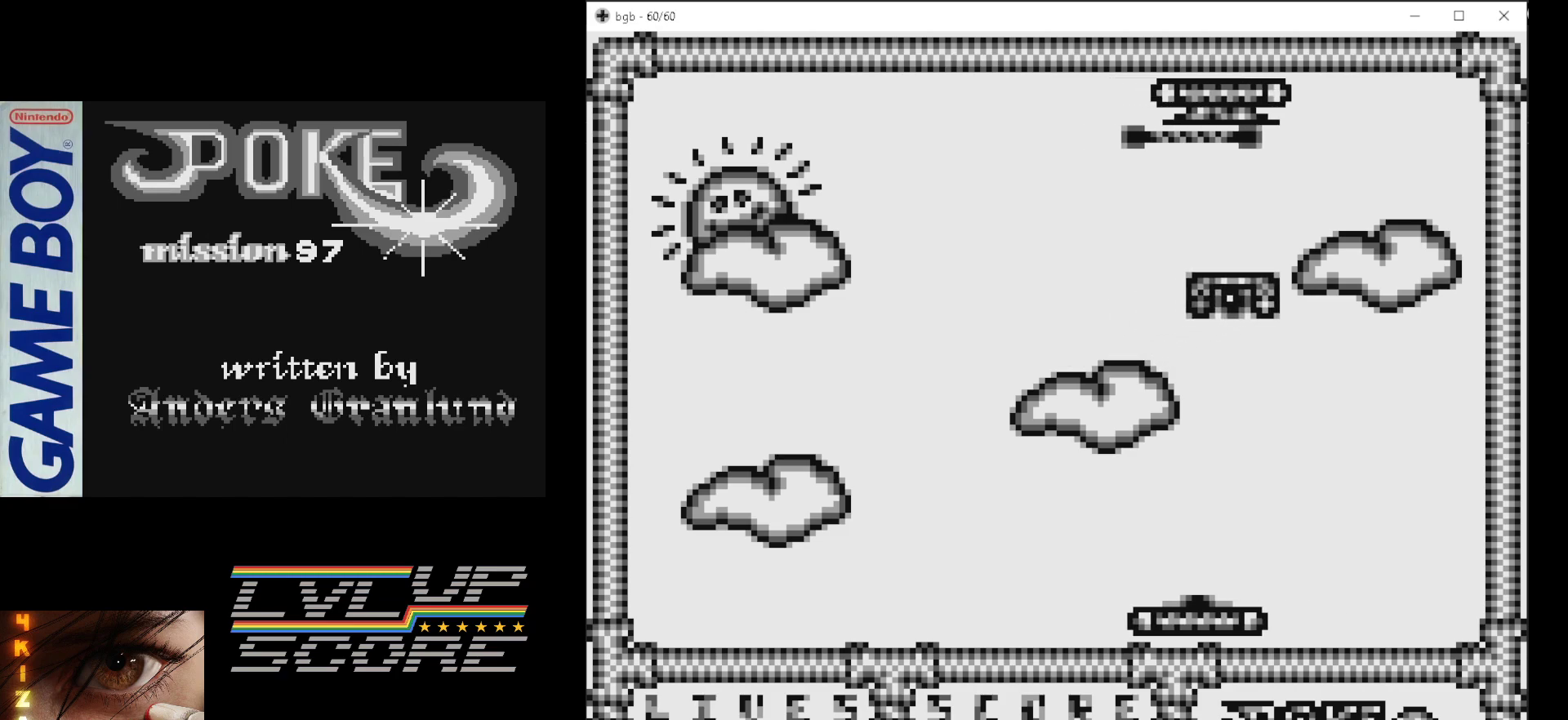
{"buttons": ["B"], "events": [[33, "DPAD_LEFT", "down"], [183, "DPAD_LEFT", "up"], [500, "B", "down"]]}
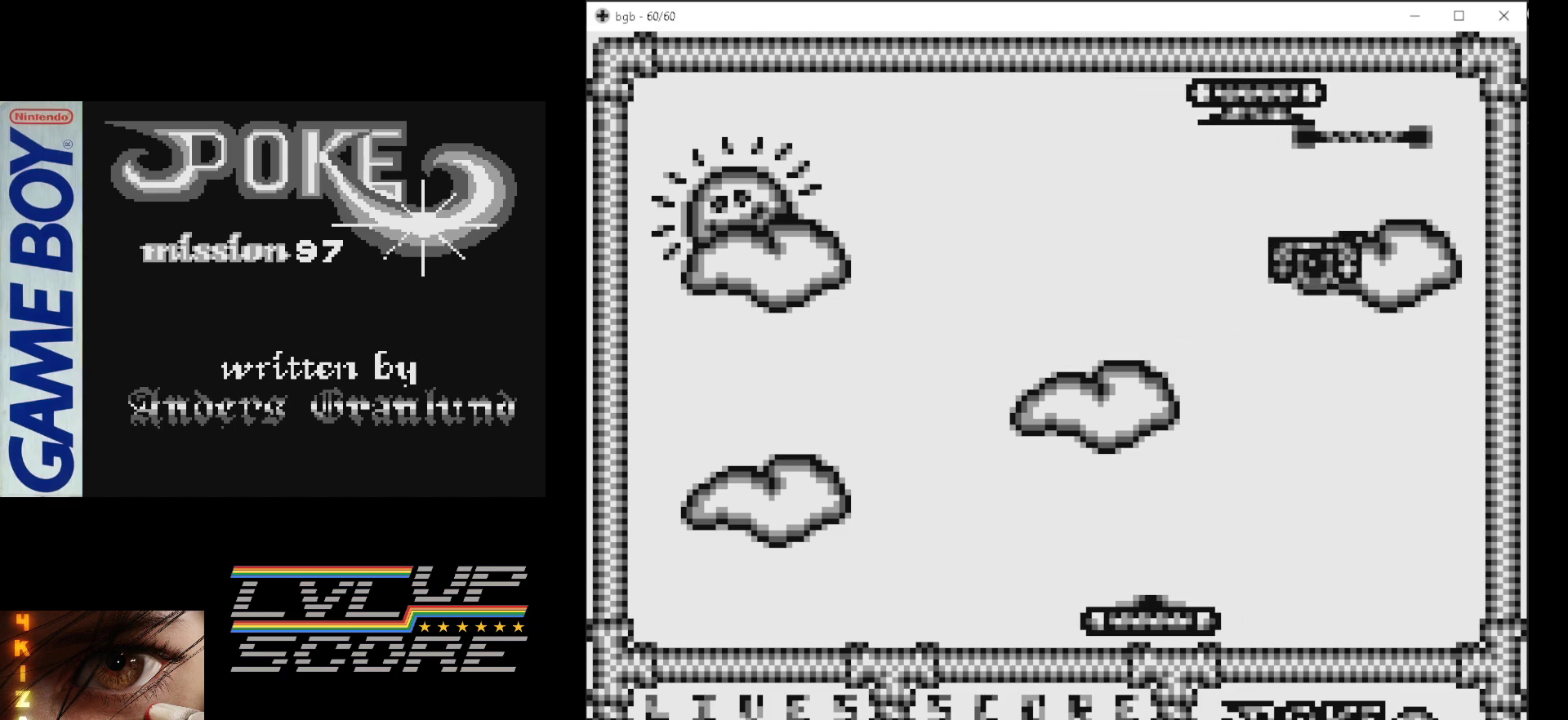
{"buttons": [], "events": [[183, "B", "up"]]}
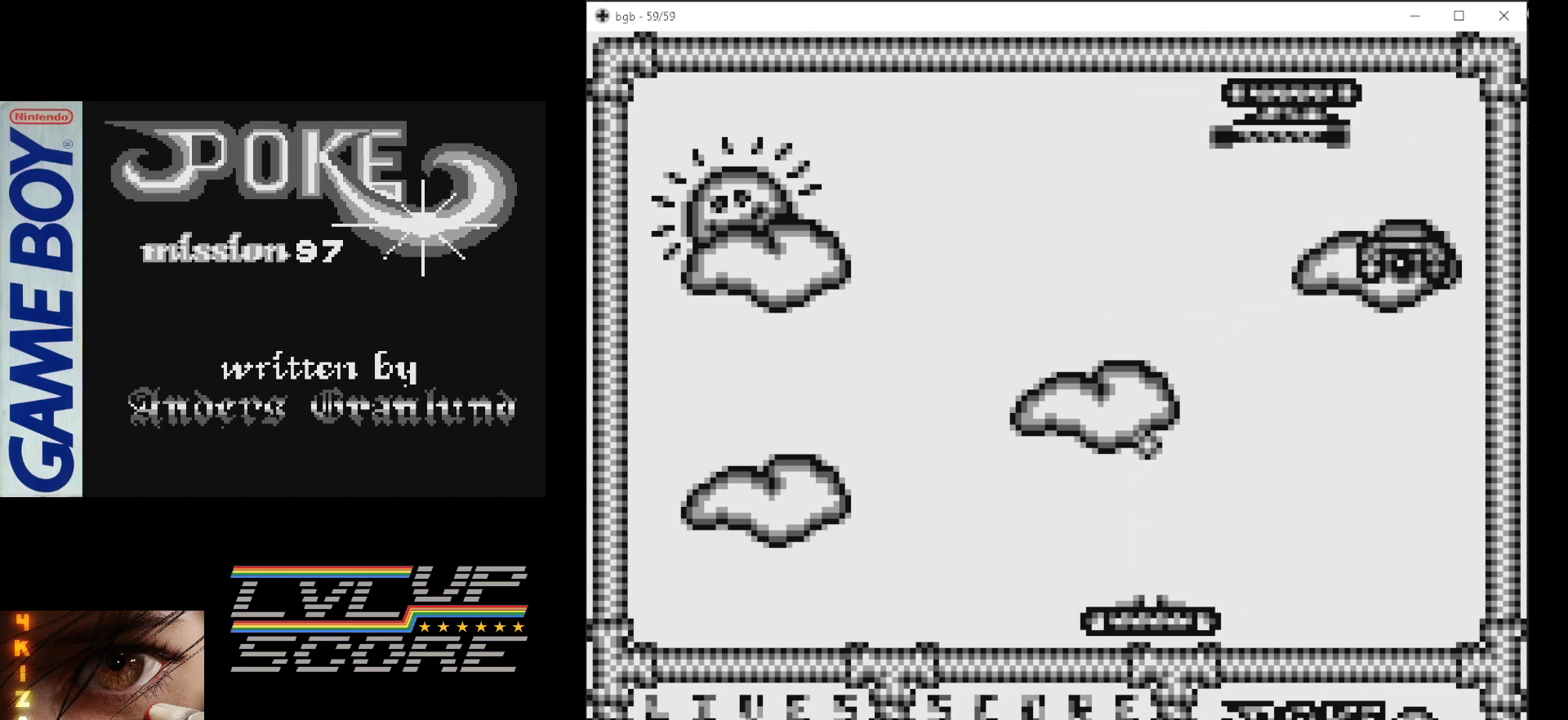
{"buttons": [], "events": []}
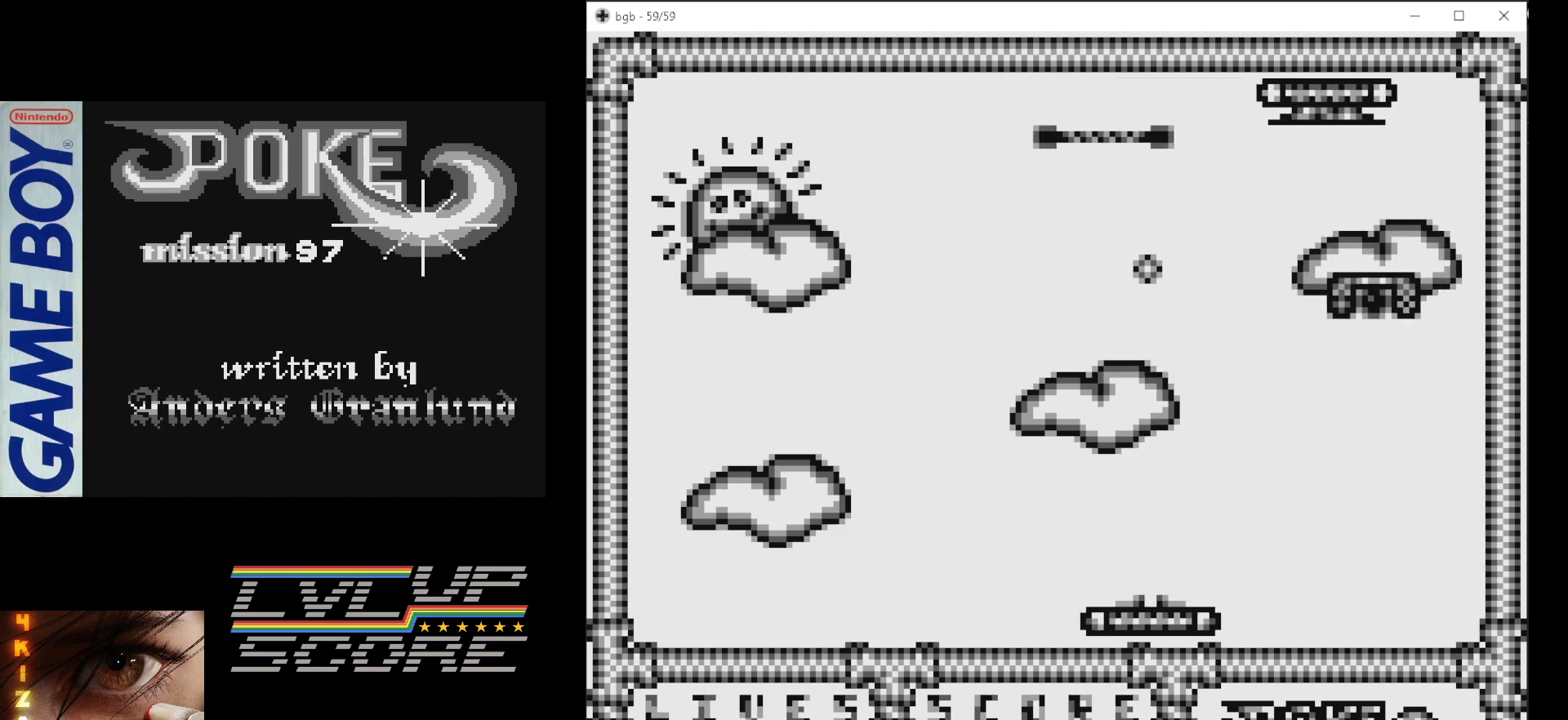
{"buttons": [], "events": [[33, "DPAD_LEFT", "down"], [250, "DPAD_LEFT", "up"]]}
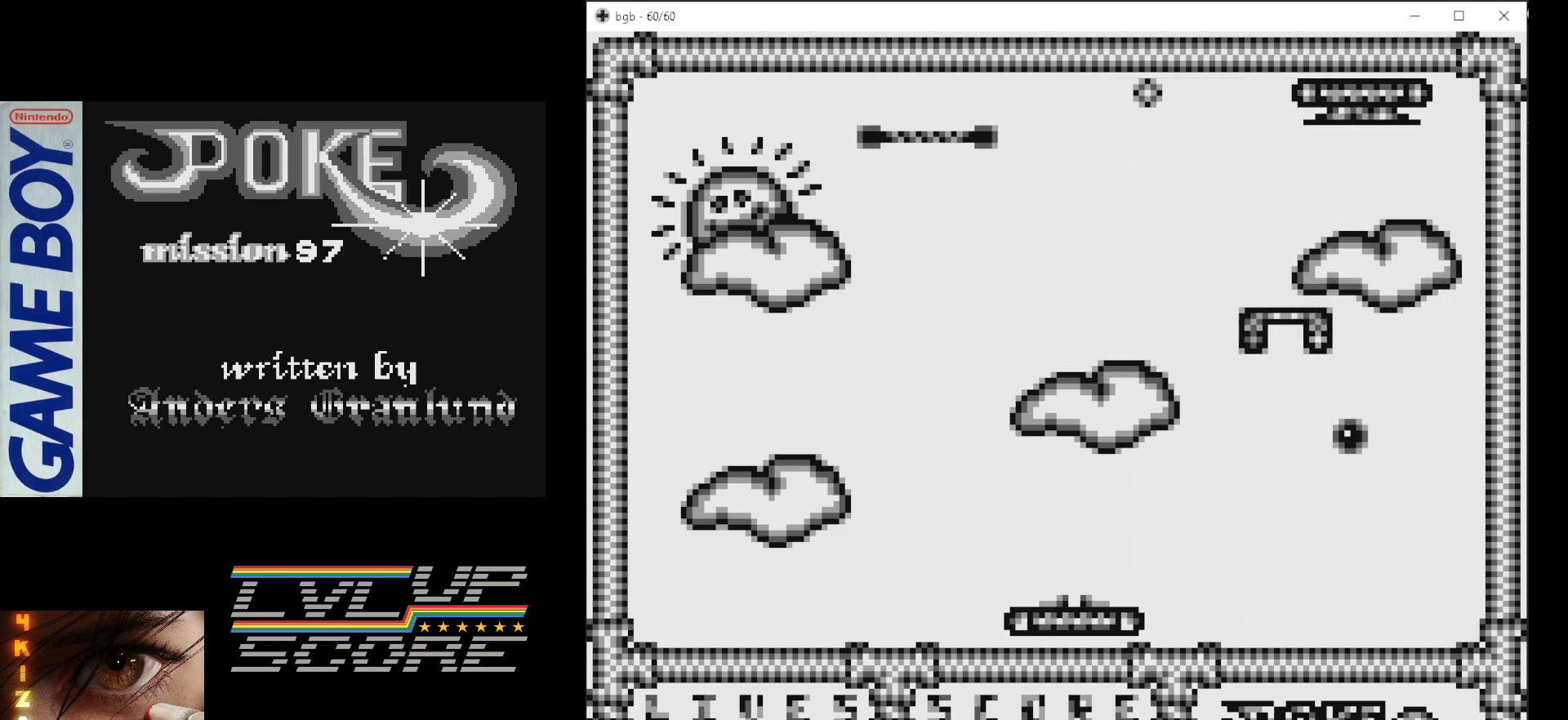
{"buttons": [], "events": [[217, "DPAD_RIGHT", "down"], [367, "DPAD_RIGHT", "up"]]}
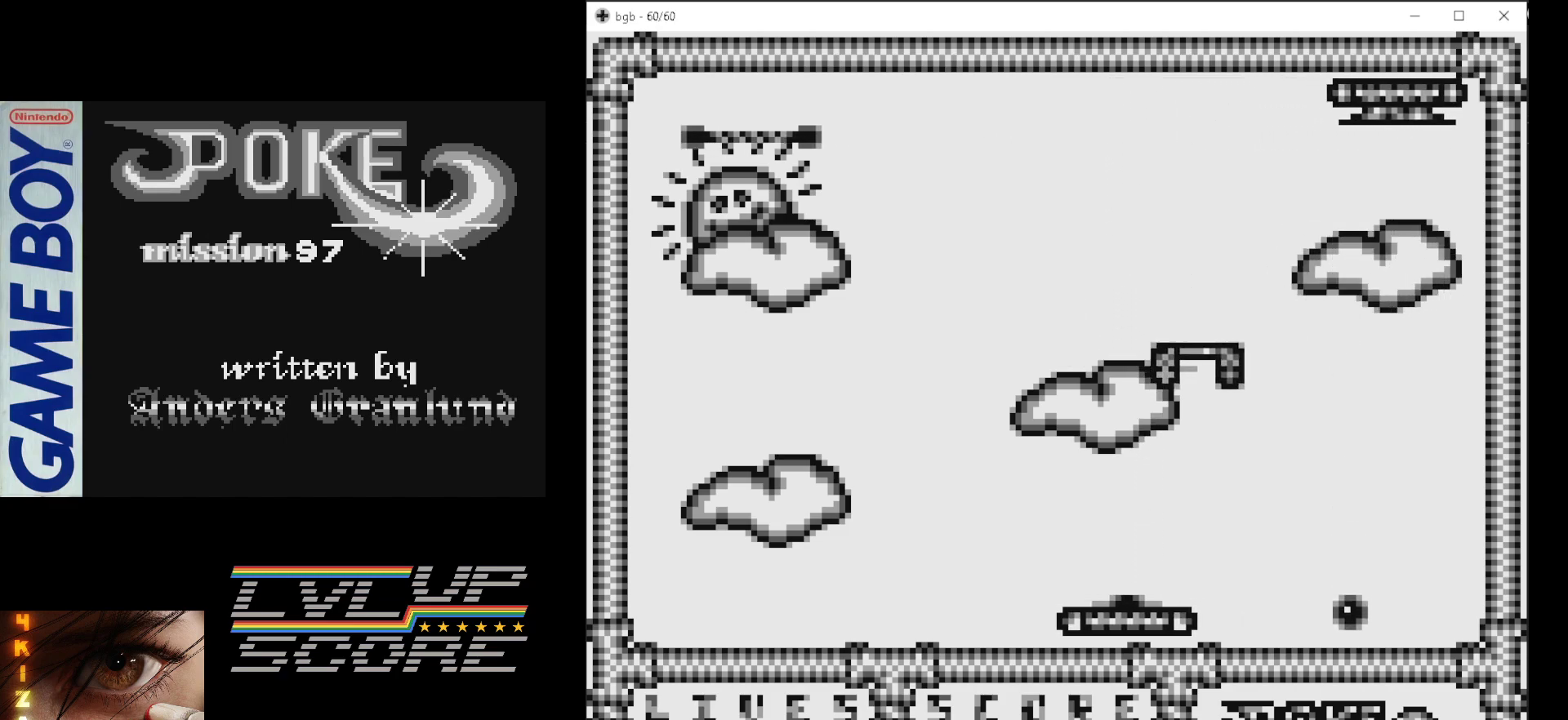
{"buttons": ["B"], "events": [[17, "DPAD_RIGHT", "down"], [333, "DPAD_RIGHT", "up"], [383, "B", "down"], [433, "DPAD_RIGHT", "down"], [483, "DPAD_RIGHT", "up"]]}
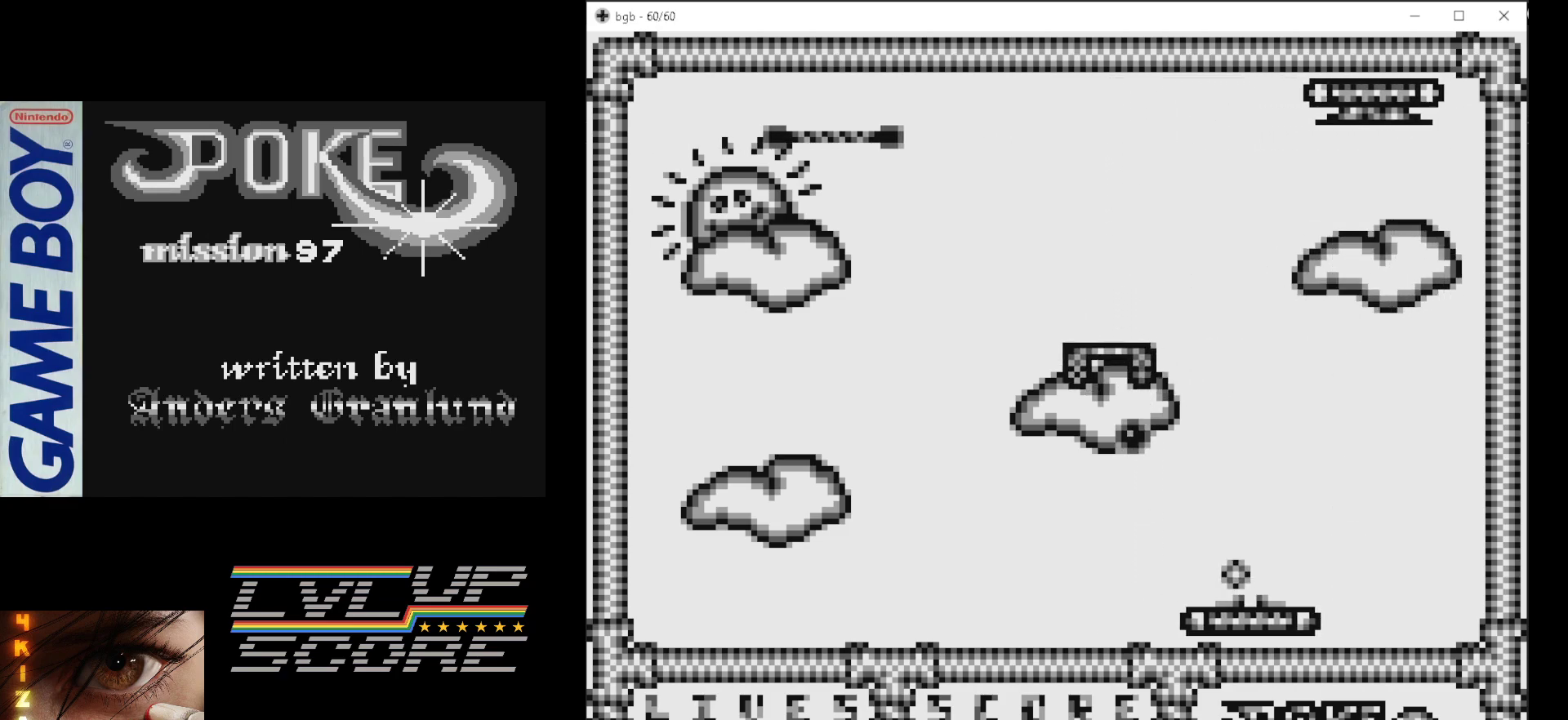
{"buttons": ["DPAD_RIGHT"], "events": [[50, "B", "up"], [217, "DPAD_LEFT", "down"], [300, "DPAD_LEFT", "up"], [400, "DPAD_RIGHT", "down"]]}
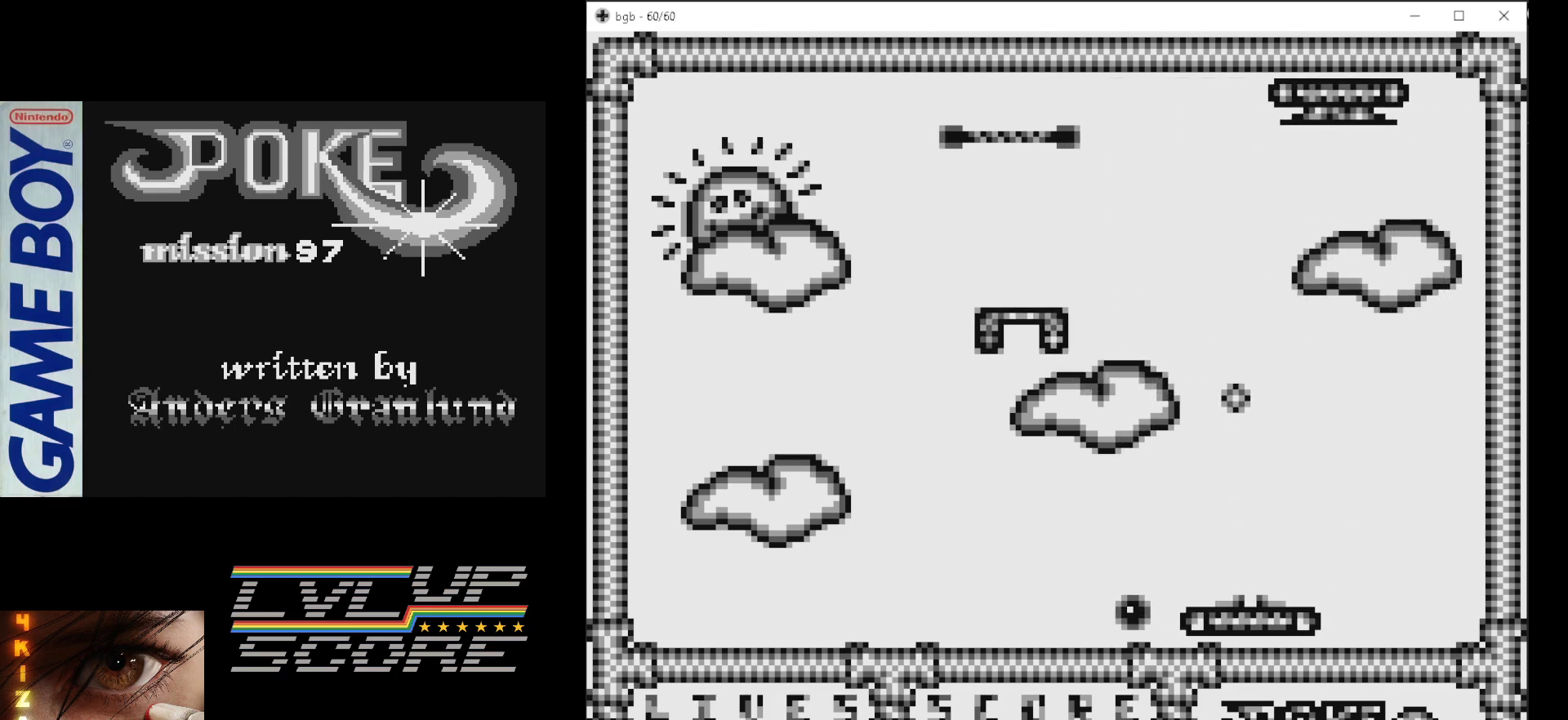
{"buttons": ["DPAD_LEFT"], "events": [[183, "DPAD_RIGHT", "up"], [433, "DPAD_LEFT", "down"]]}
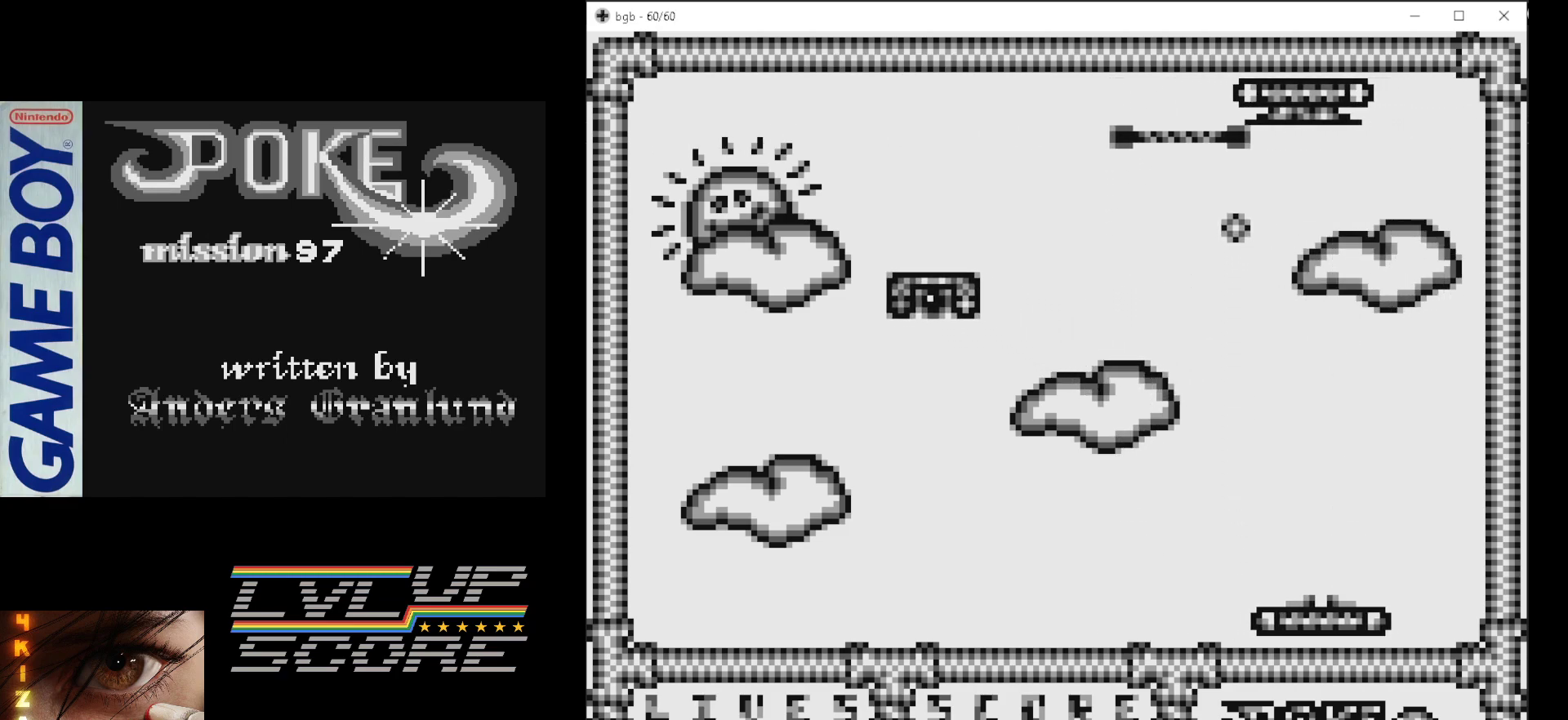
{"buttons": ["DPAD_LEFT"], "events": []}
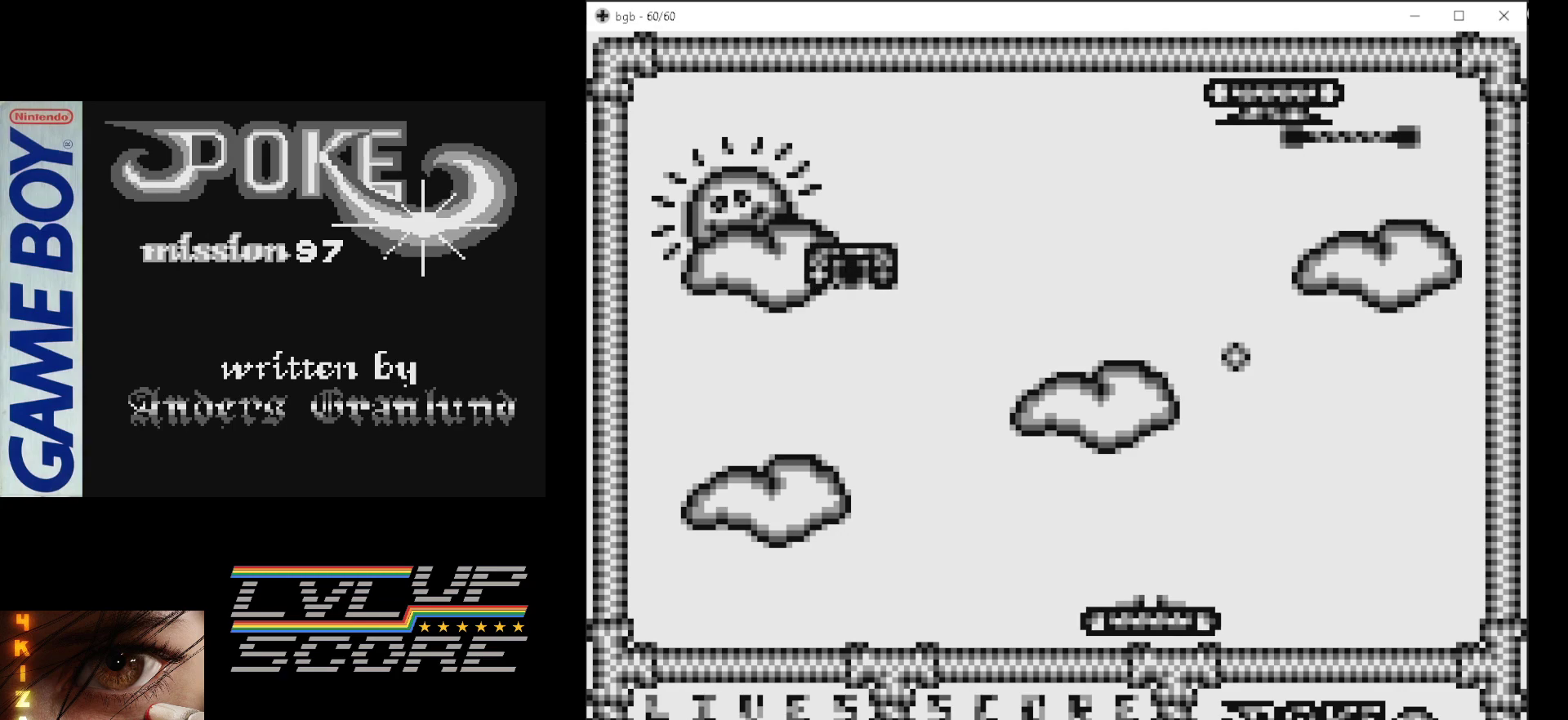
{"buttons": ["B"], "events": [[50, "DPAD_LEFT", "up"], [100, "B", "down"], [267, "B", "up"], [483, "B", "down"]]}
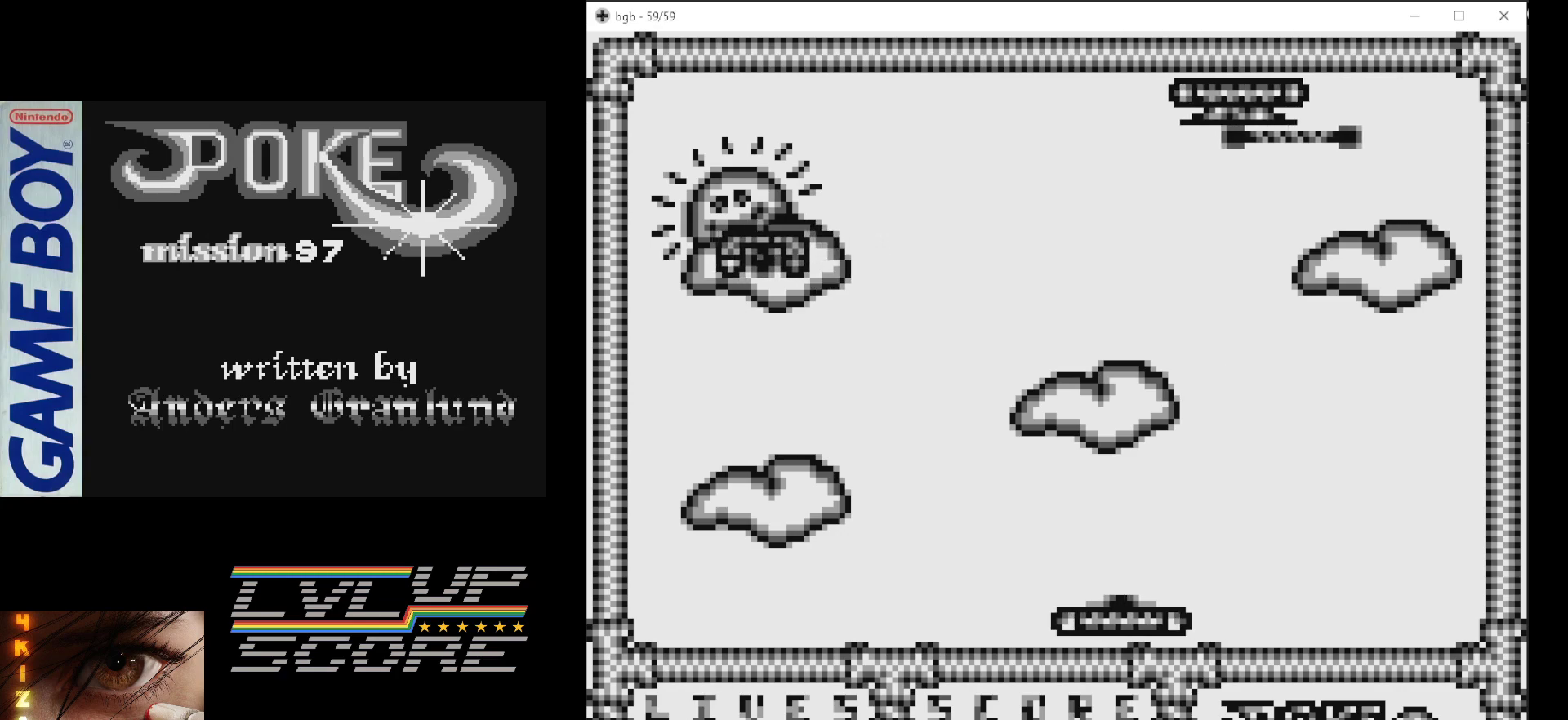
{"buttons": [], "events": [[150, "B", "up"]]}
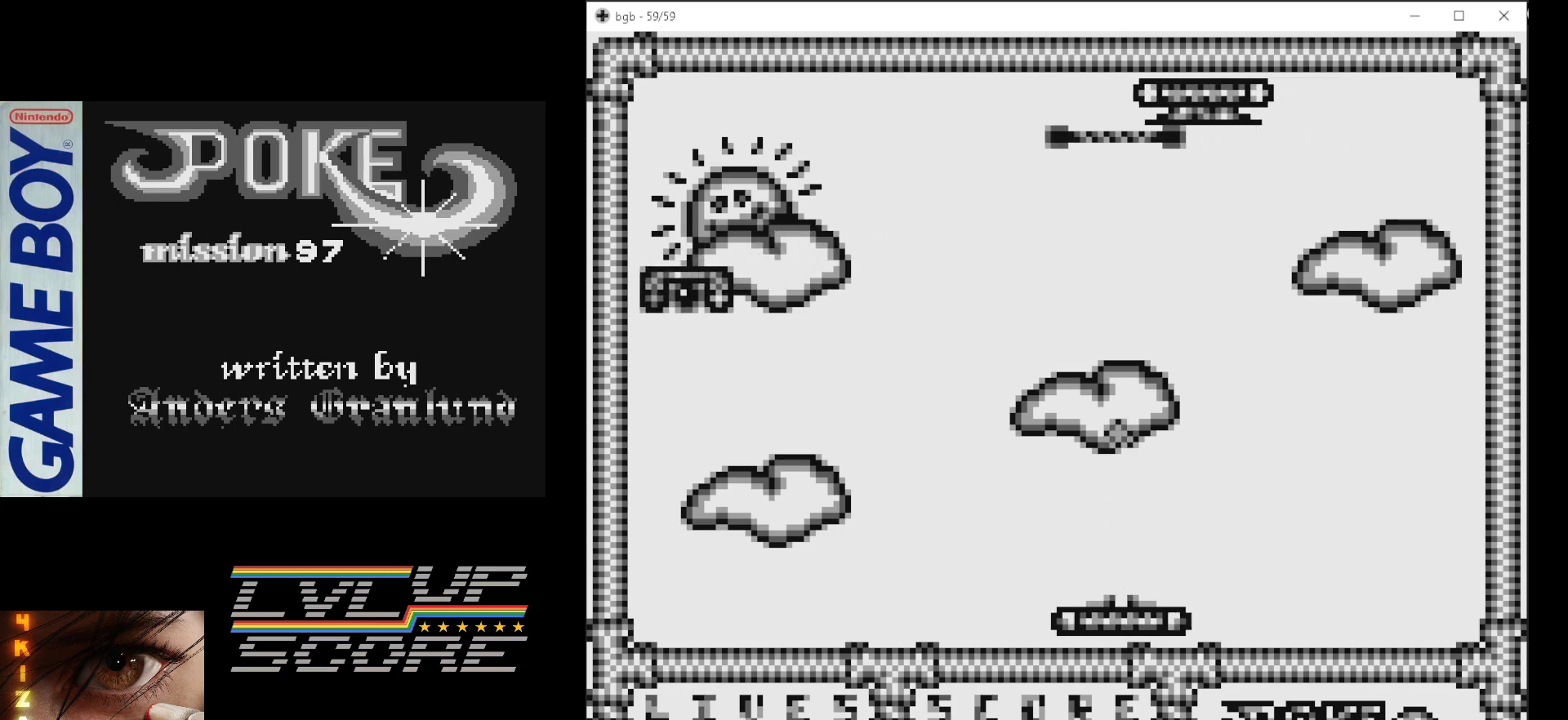
{"buttons": [], "events": []}
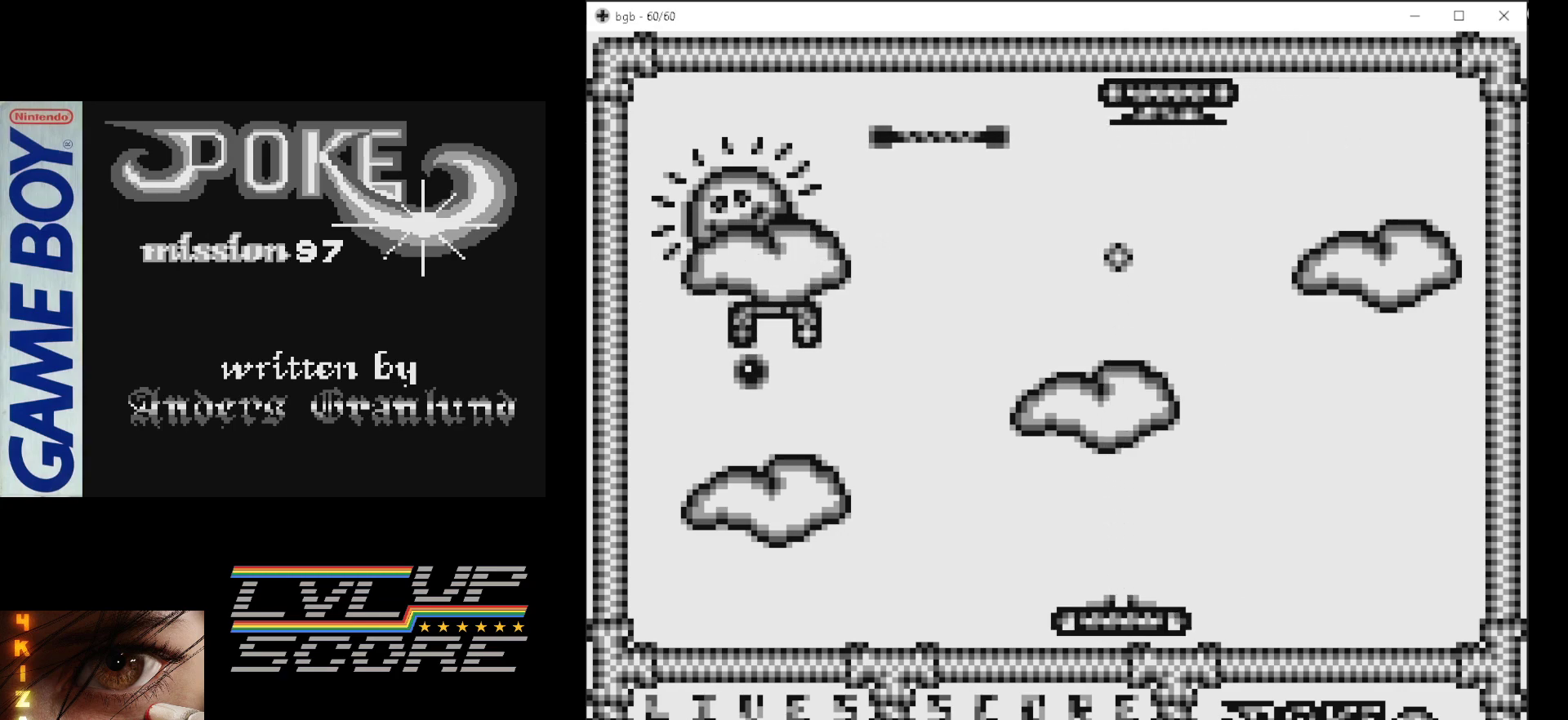
{"buttons": [], "events": []}
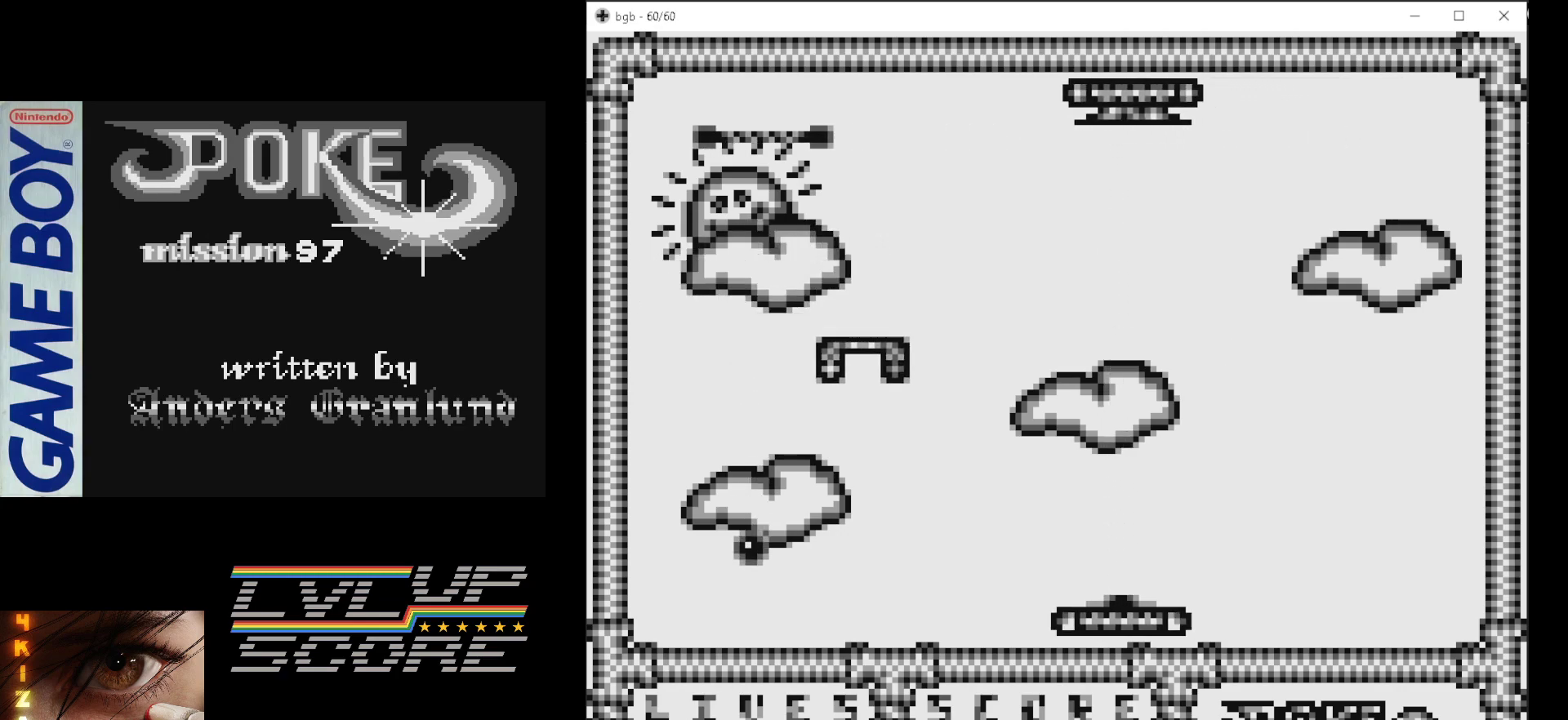
{"buttons": ["DPAD_LEFT"], "events": [[233, "DPAD_LEFT", "down"]]}
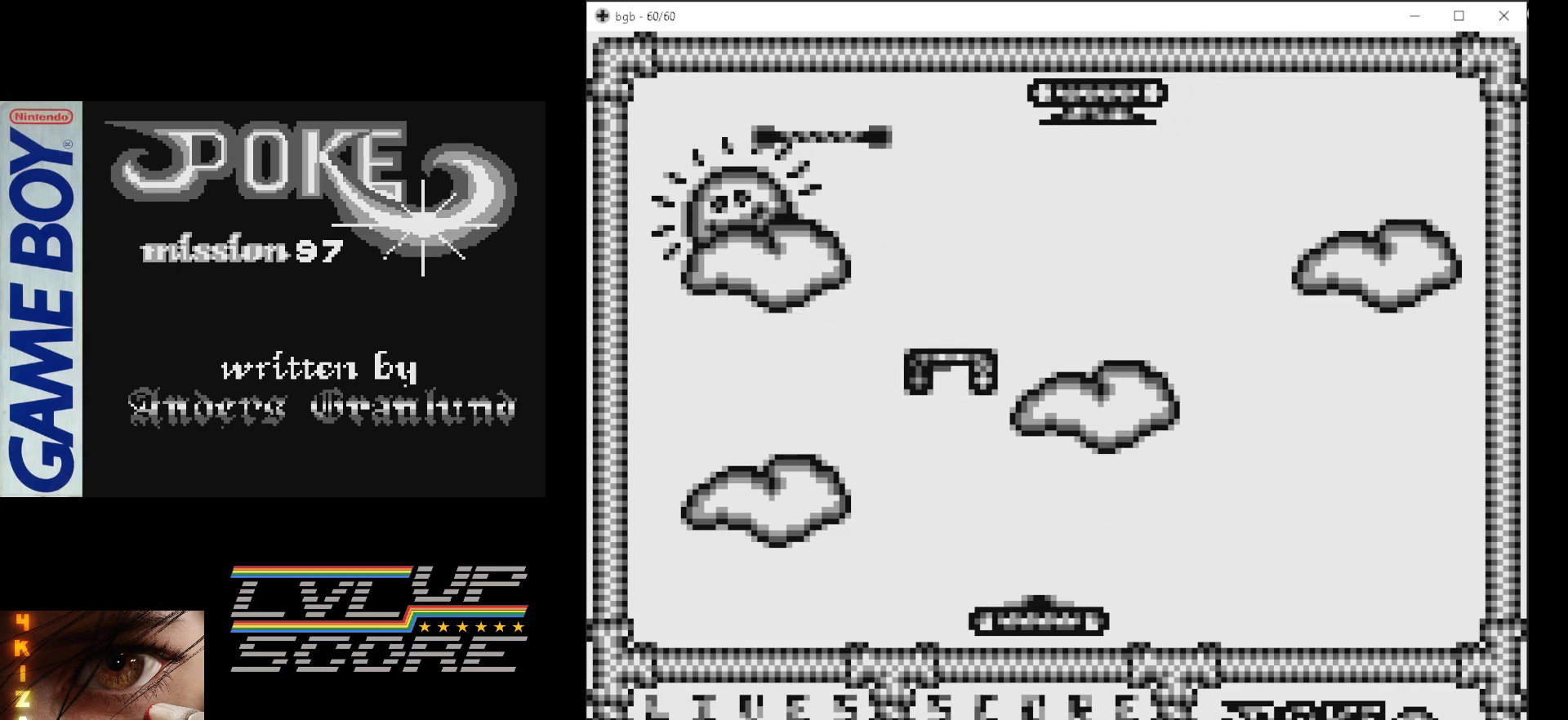
{"buttons": ["DPAD_LEFT"], "events": [[267, "DPAD_LEFT", "up"], [383, "DPAD_LEFT", "down"]]}
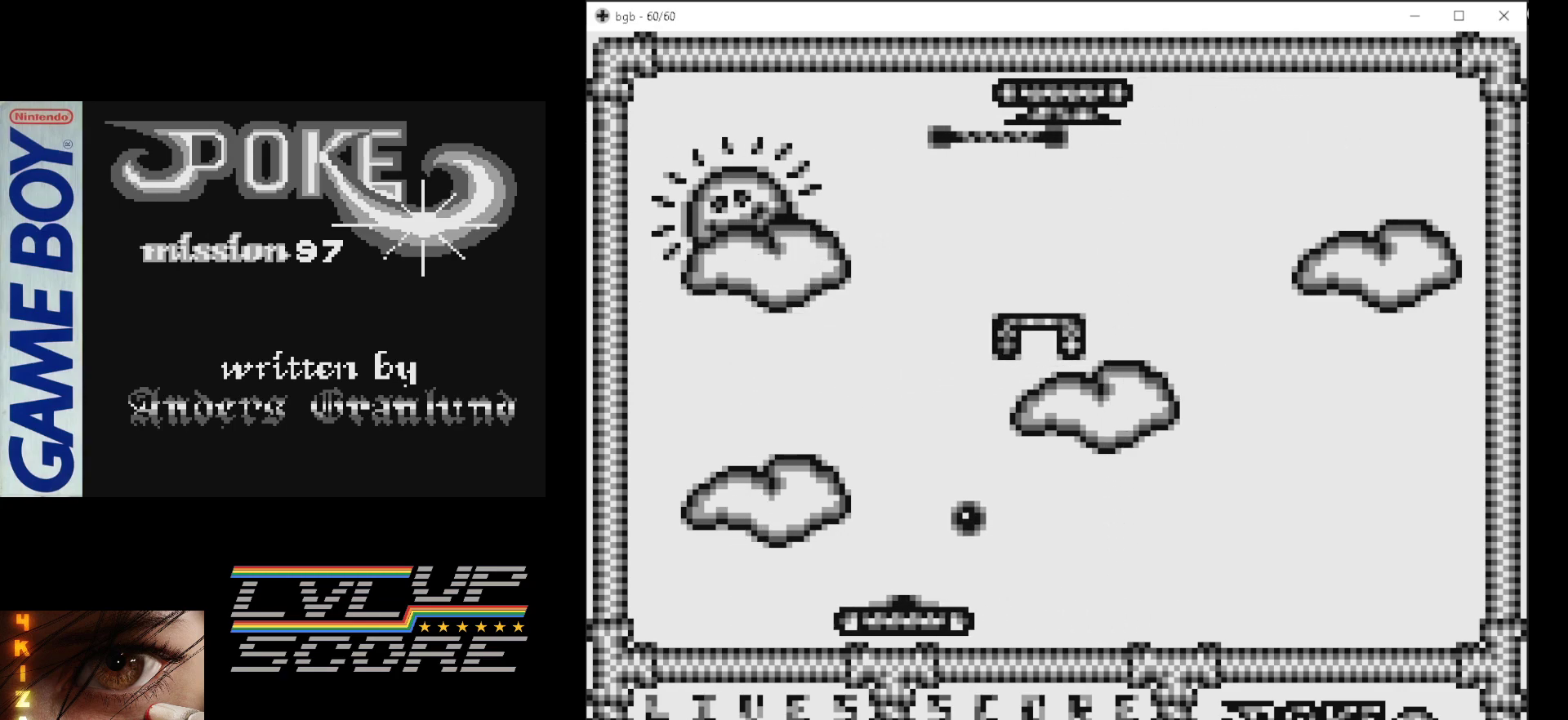
{"buttons": ["DPAD_RIGHT"], "events": [[117, "DPAD_LEFT", "up"], [483, "DPAD_RIGHT", "down"]]}
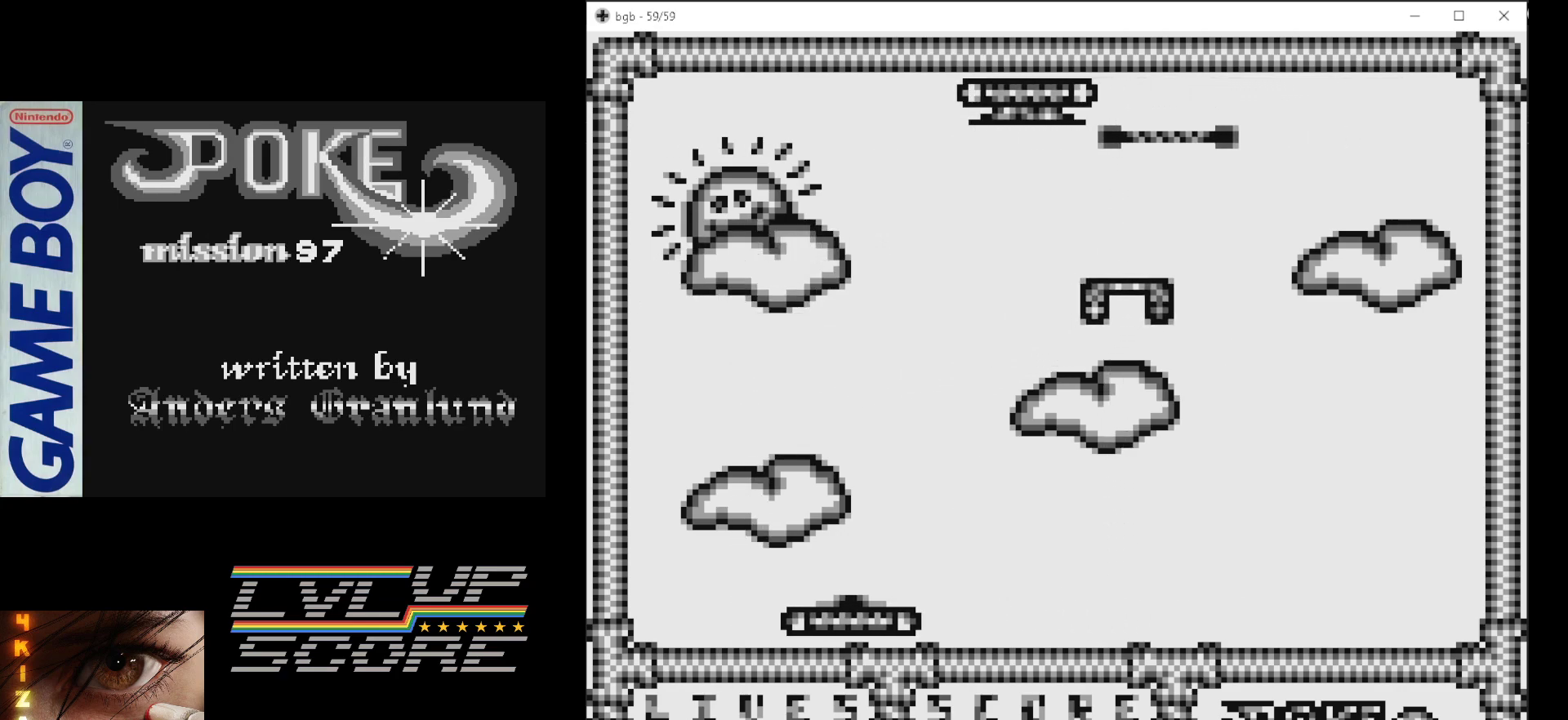
{"buttons": [], "events": [[117, "B", "down"], [117, "DPAD_RIGHT", "up"], [267, "B", "up"]]}
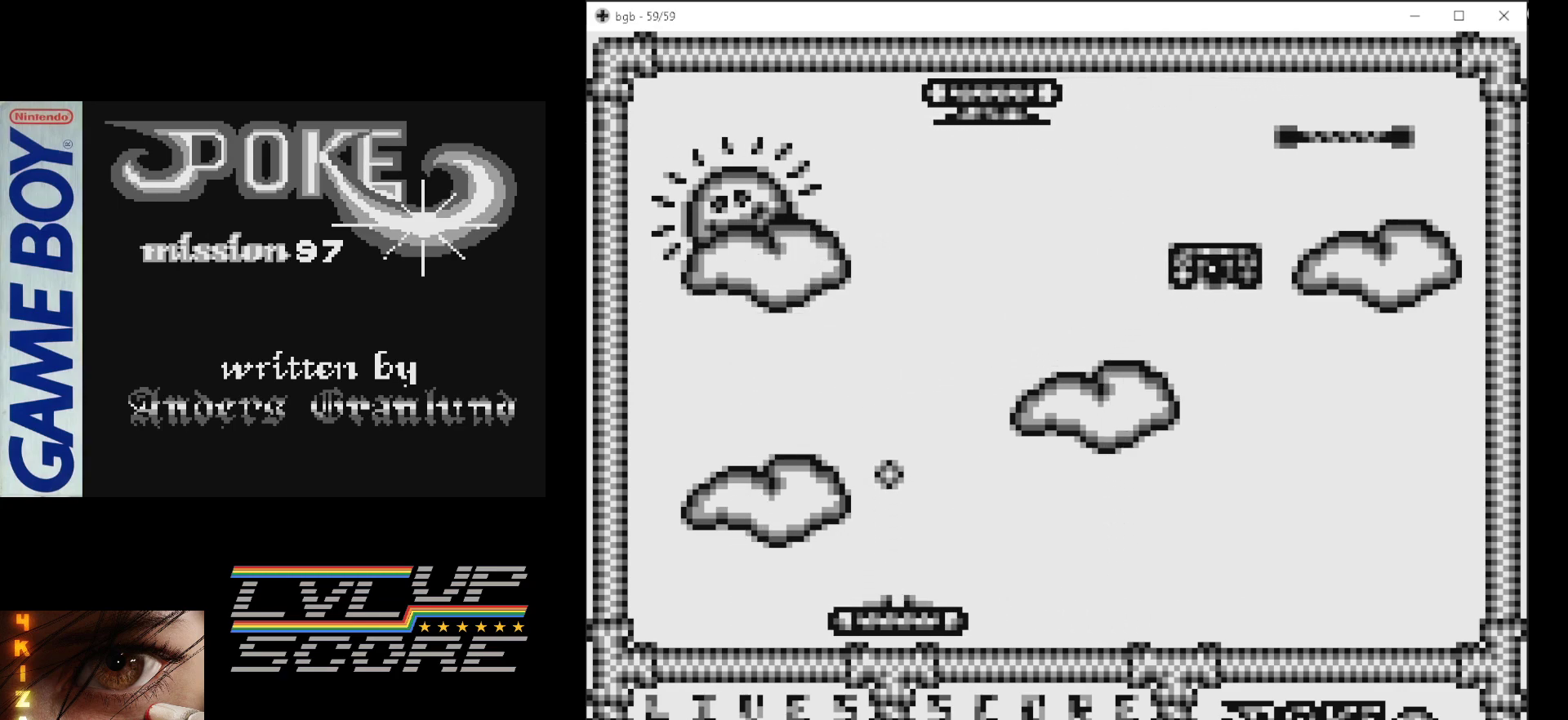
{"buttons": [], "events": []}
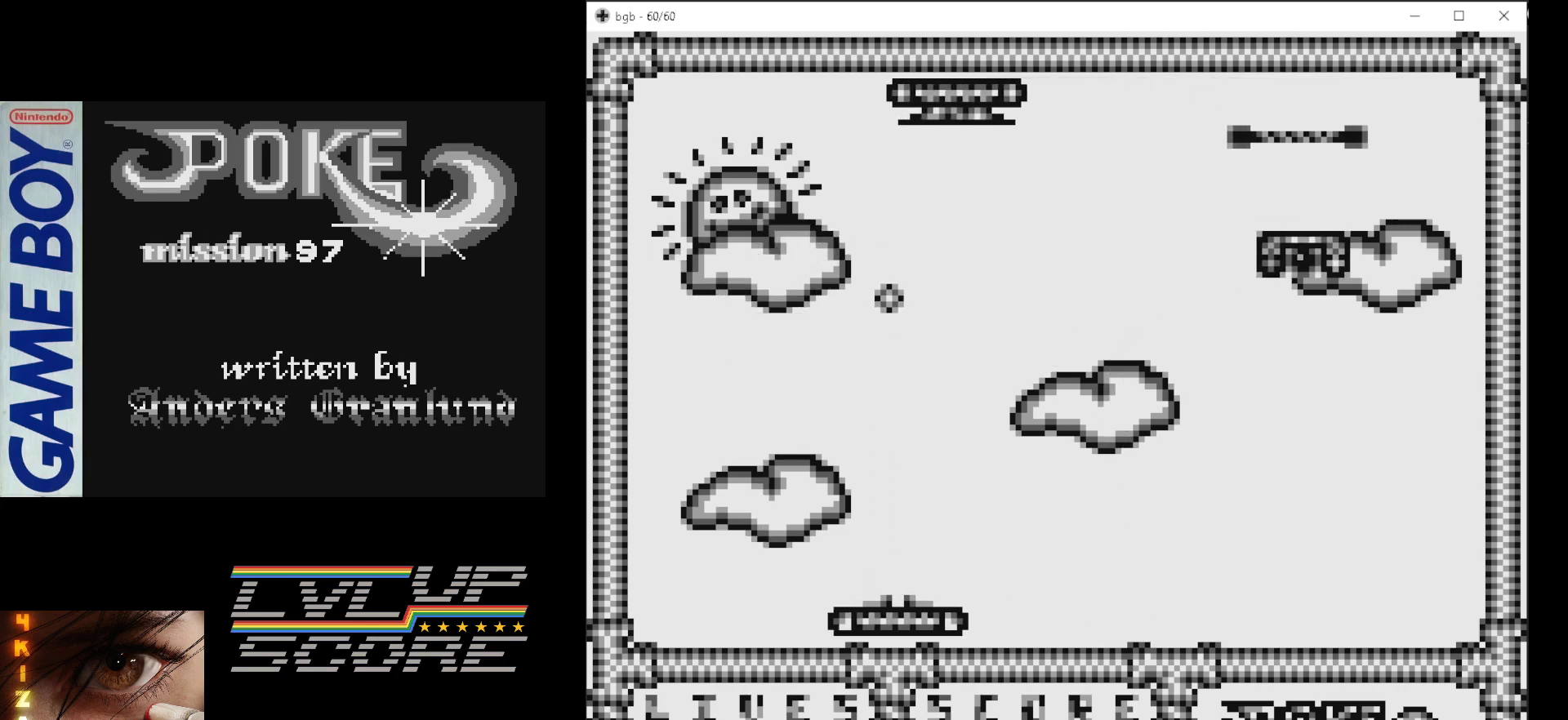
{"buttons": [], "events": [[133, "DPAD_LEFT", "down"], [333, "DPAD_LEFT", "up"]]}
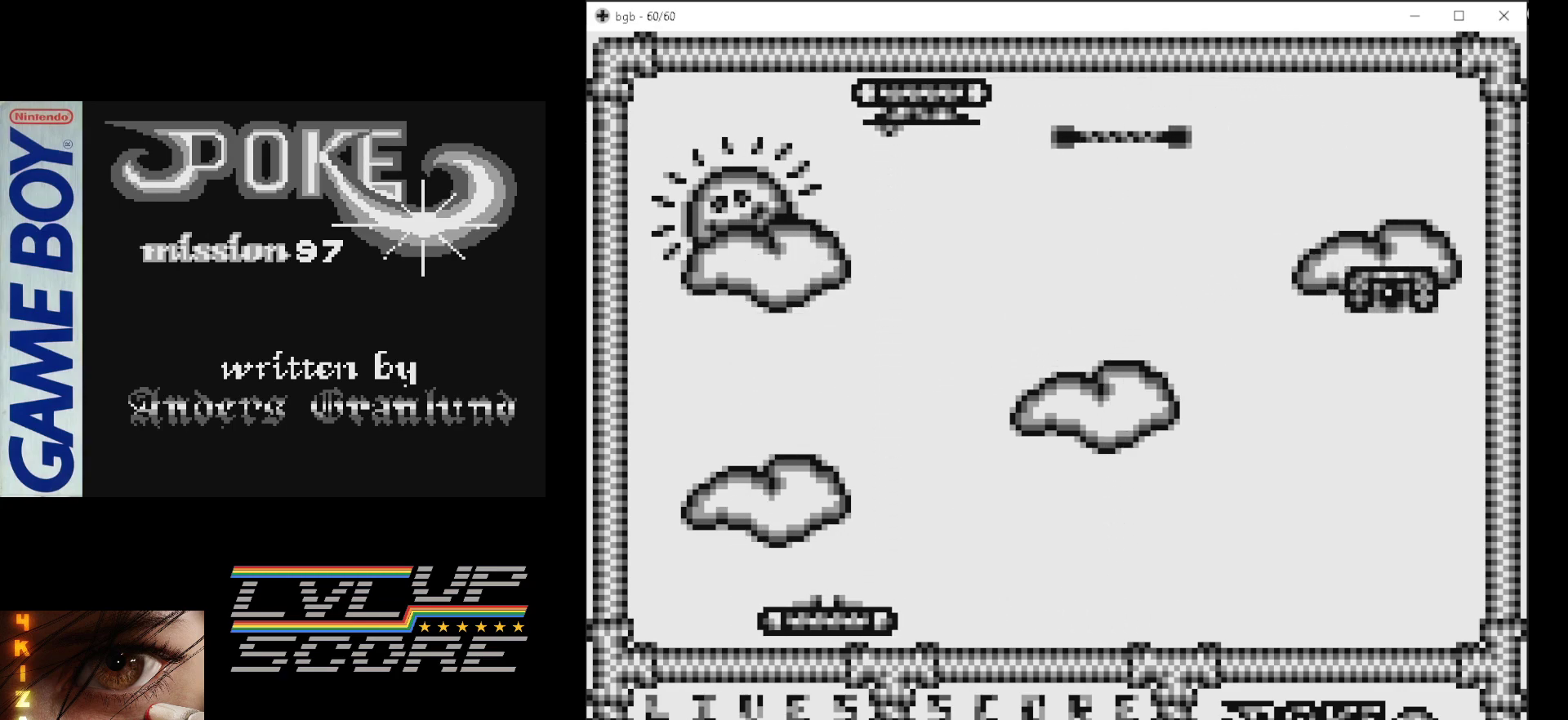
{"buttons": [], "events": []}
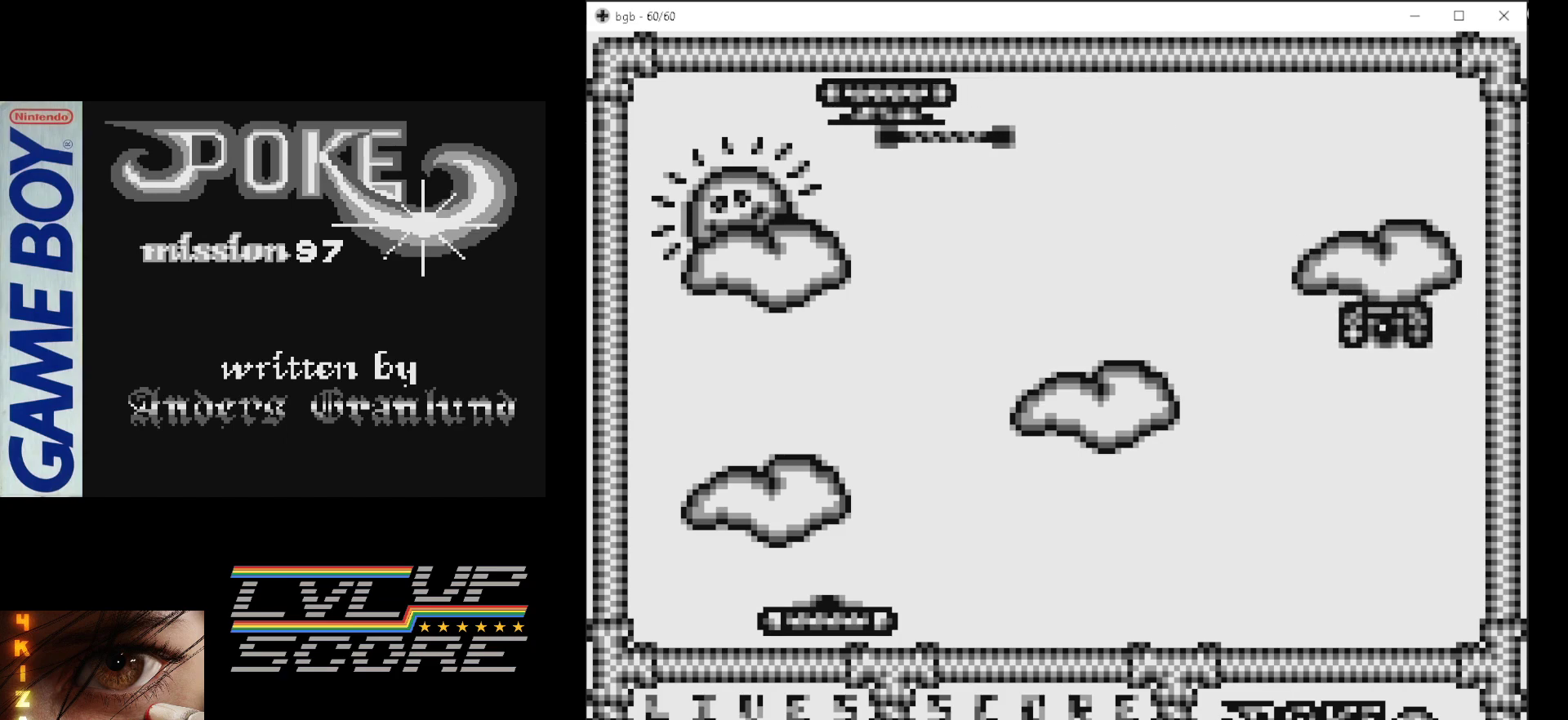
{"buttons": [], "events": [[150, "DPAD_RIGHT", "down"], [317, "B", "down"], [333, "DPAD_RIGHT", "up"], [467, "B", "up"]]}
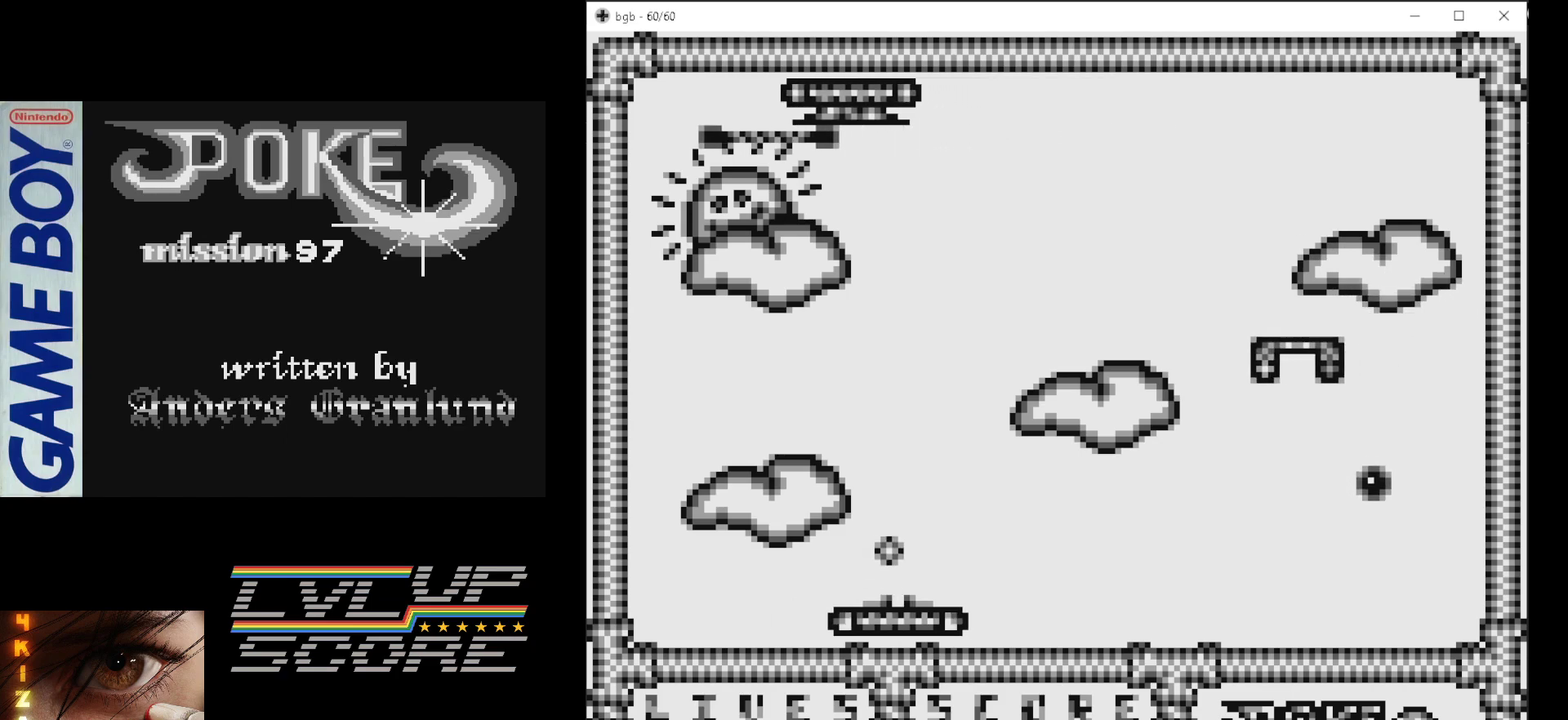
{"buttons": ["DPAD_LEFT"], "events": [[83, "DPAD_LEFT", "down"]]}